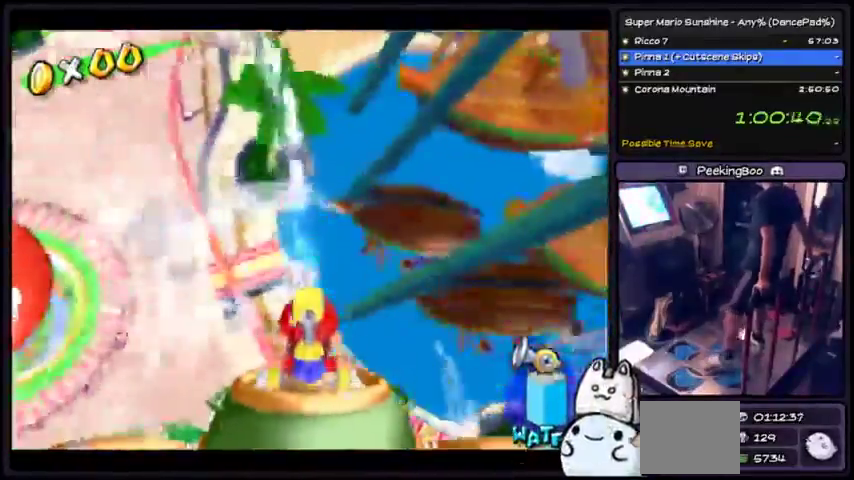
Gameplay with a controller (Xbox layout); each line is a JSON object with the inputs held at the frame after it. "events" lists button and stick changes between this image and that frame as [ms after this image, input, new state], when the widget could be followed in between. Not read: DPAD_DOWN L2 L3 R1 R2 R3.
{"buttons": ["X"], "events": []}
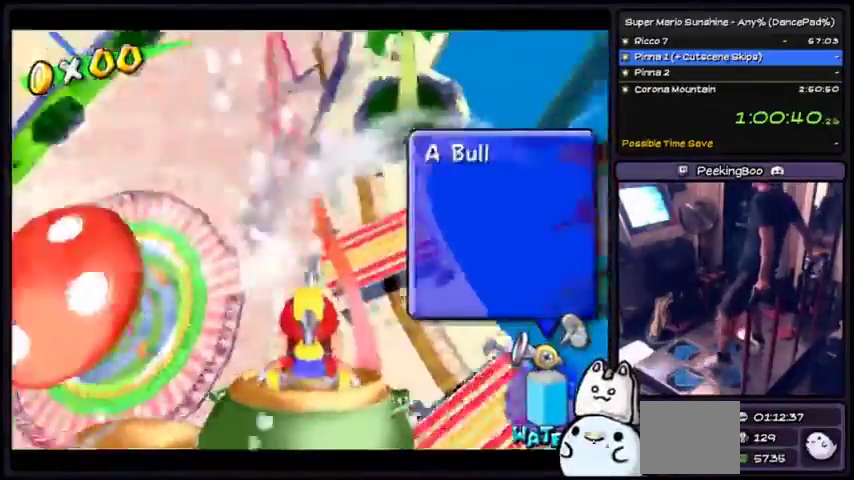
{"buttons": ["X"], "events": []}
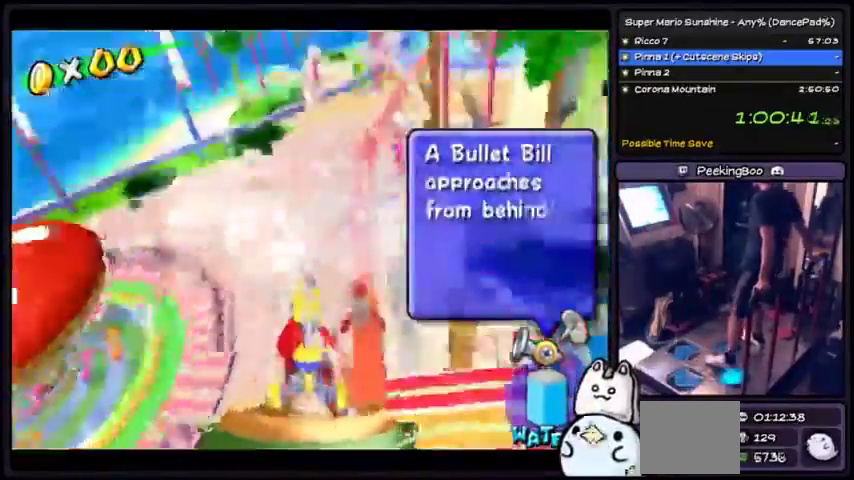
{"buttons": ["X"], "events": []}
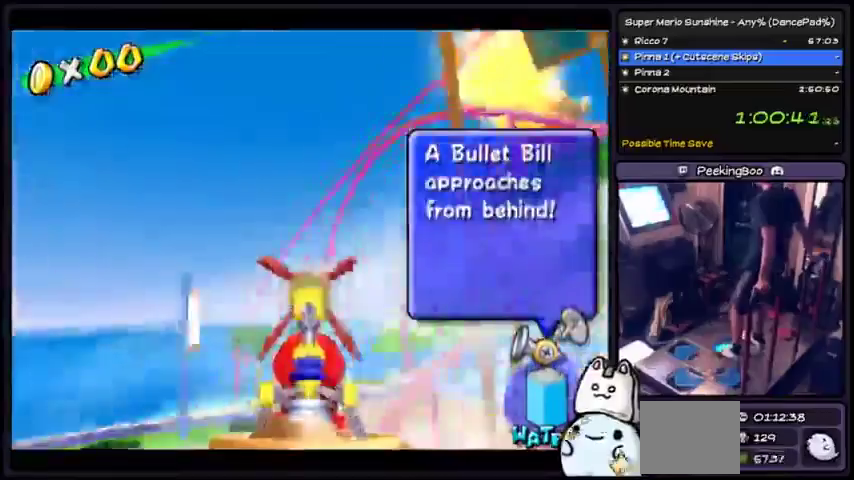
{"buttons": [], "events": [[234, "X", "up"]]}
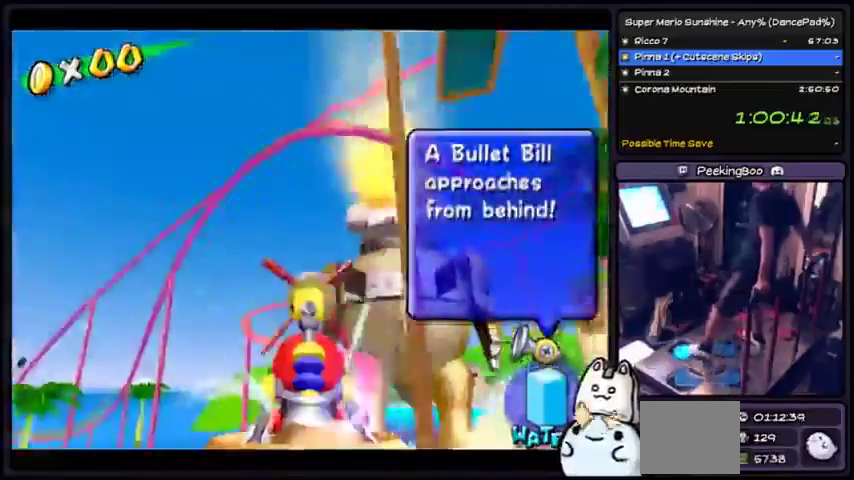
{"buttons": [], "events": []}
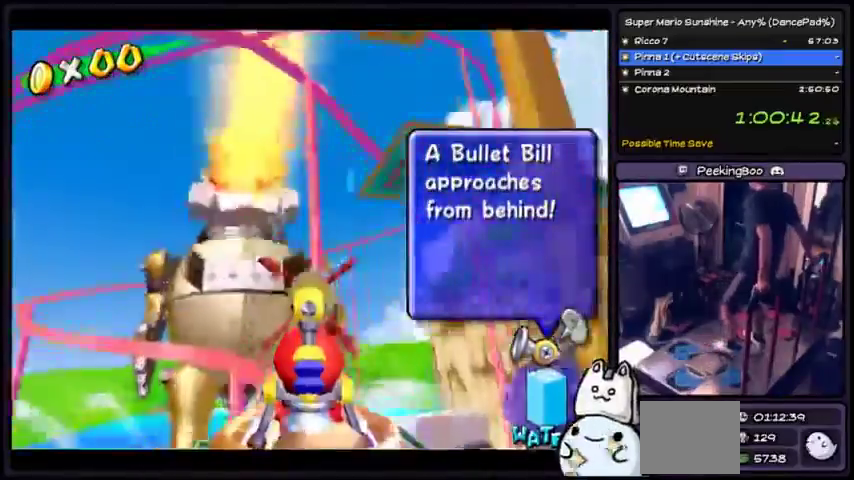
{"buttons": [], "events": []}
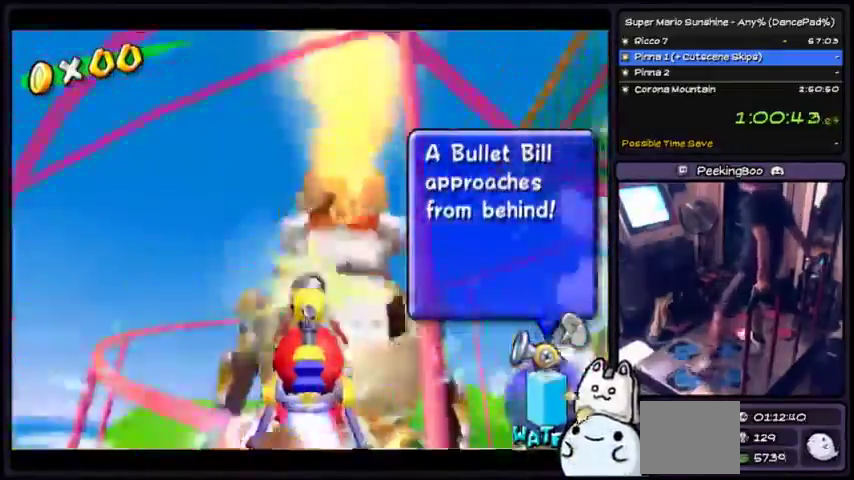
{"buttons": [], "events": []}
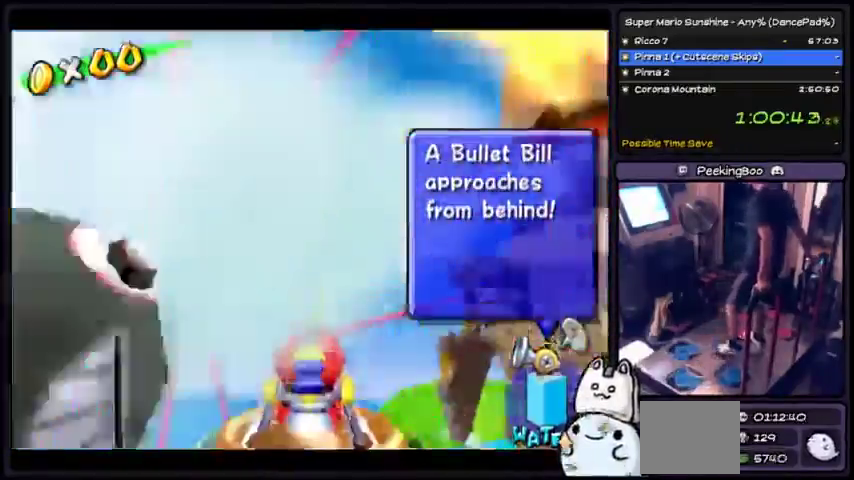
{"buttons": [], "events": []}
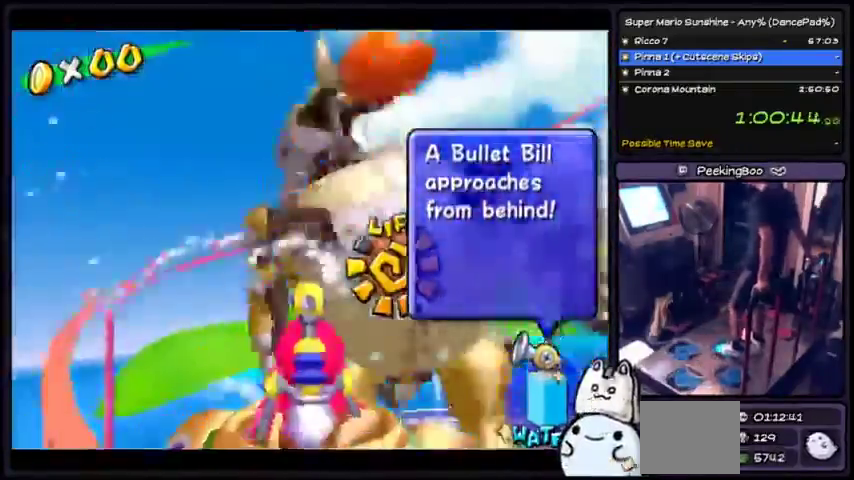
{"buttons": ["X"], "events": [[66, "X", "down"]]}
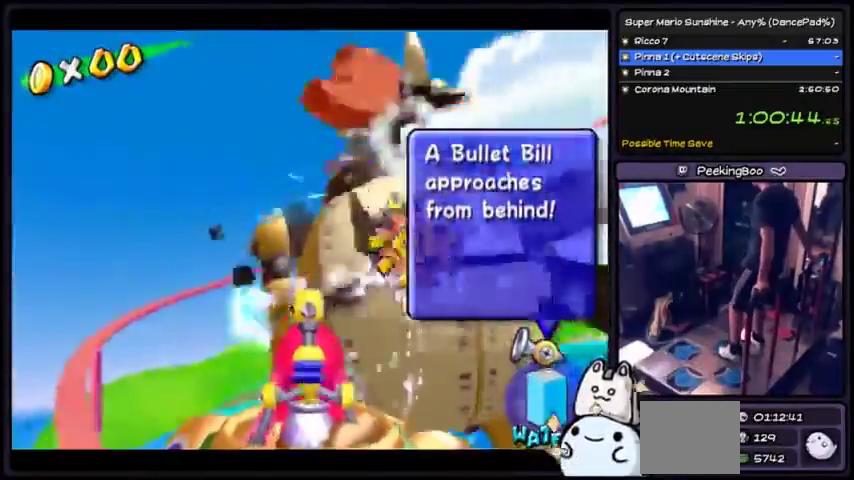
{"buttons": ["X"], "events": [[33, "Y", "down"], [133, "Y", "up"]]}
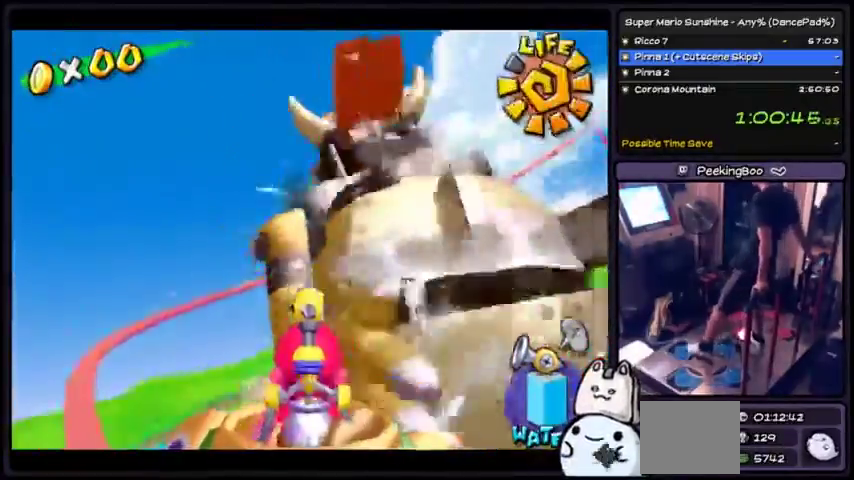
{"buttons": ["X"], "events": []}
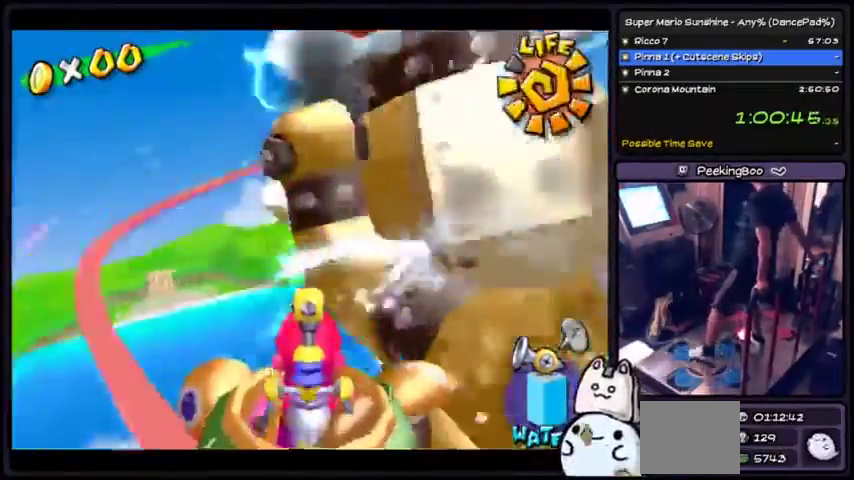
{"buttons": ["X"], "events": []}
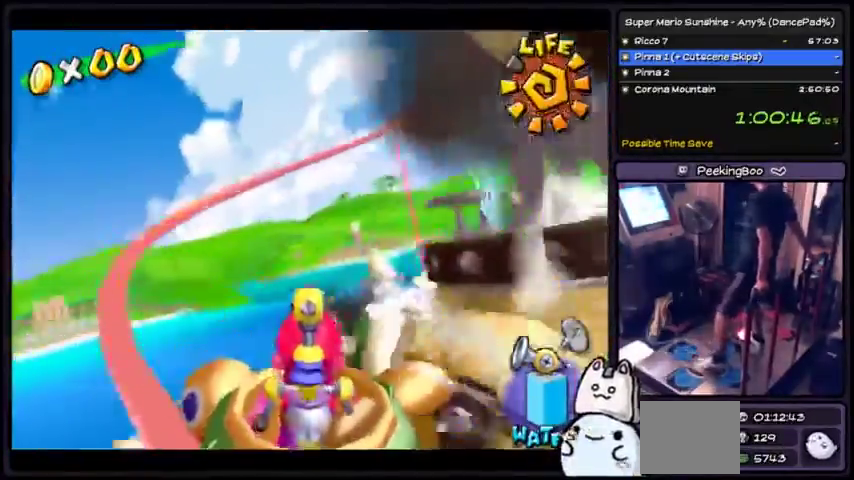
{"buttons": ["X"], "events": []}
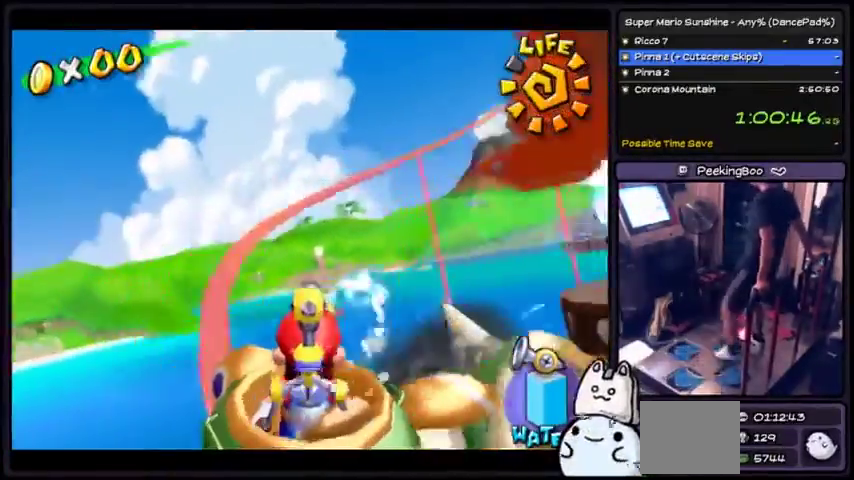
{"buttons": ["X"], "events": []}
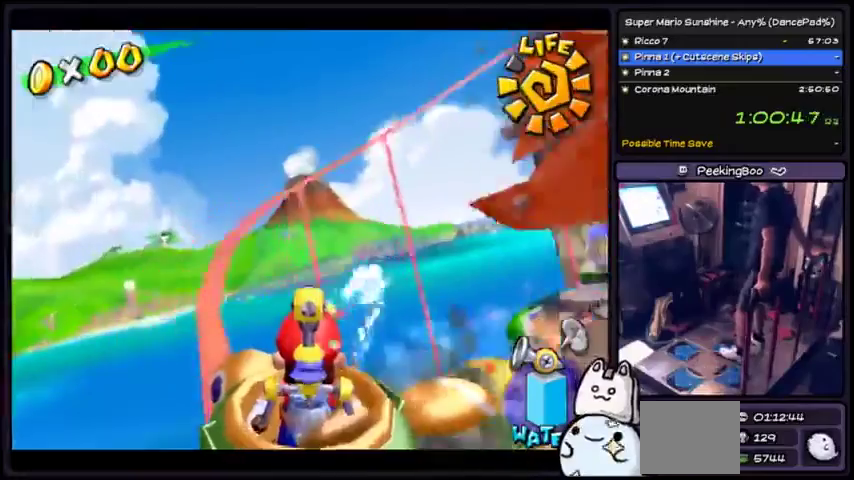
{"buttons": ["X"], "events": []}
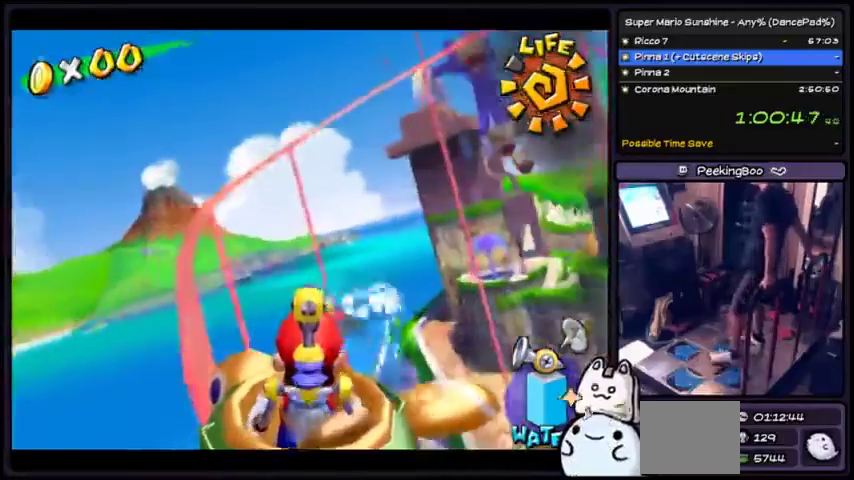
{"buttons": ["X"], "events": []}
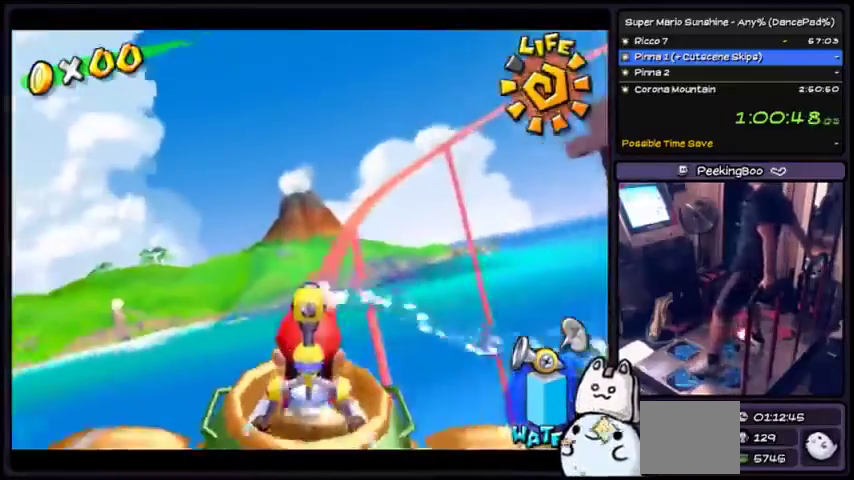
{"buttons": ["X"], "events": []}
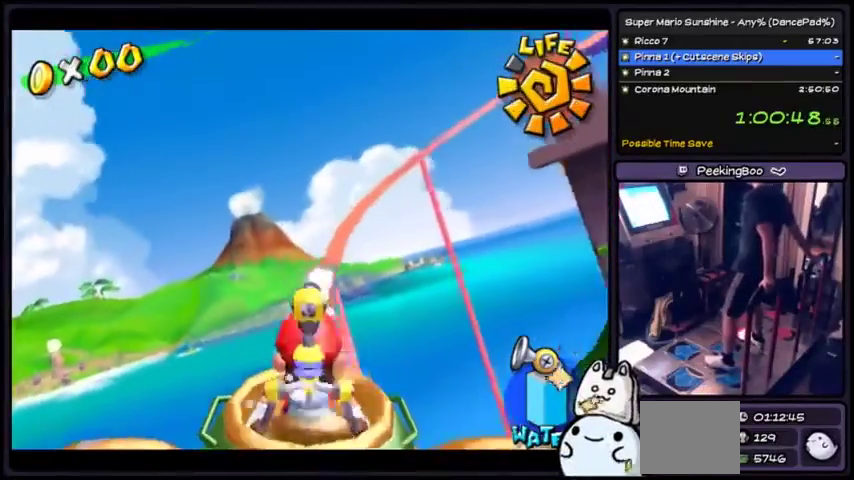
{"buttons": ["X"], "events": []}
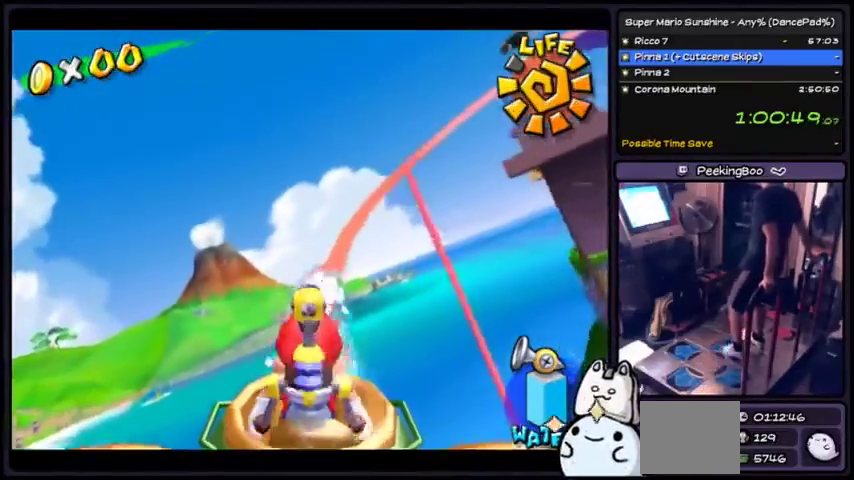
{"buttons": ["X"], "events": []}
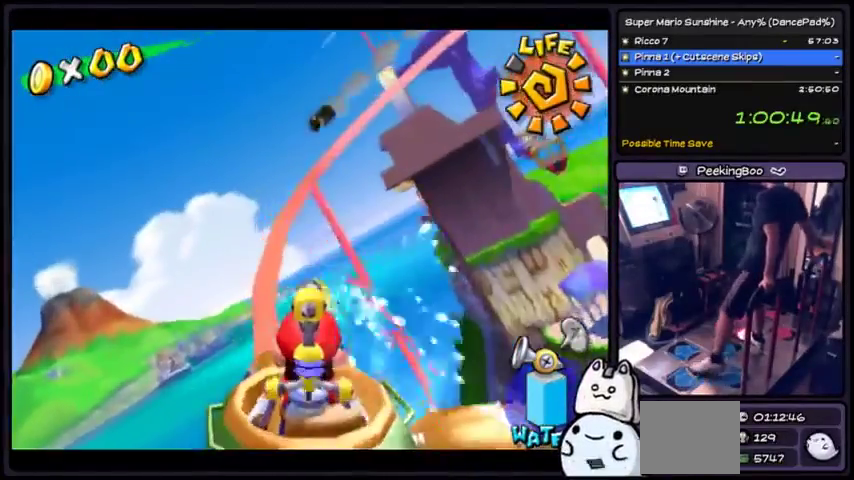
{"buttons": ["X"], "events": []}
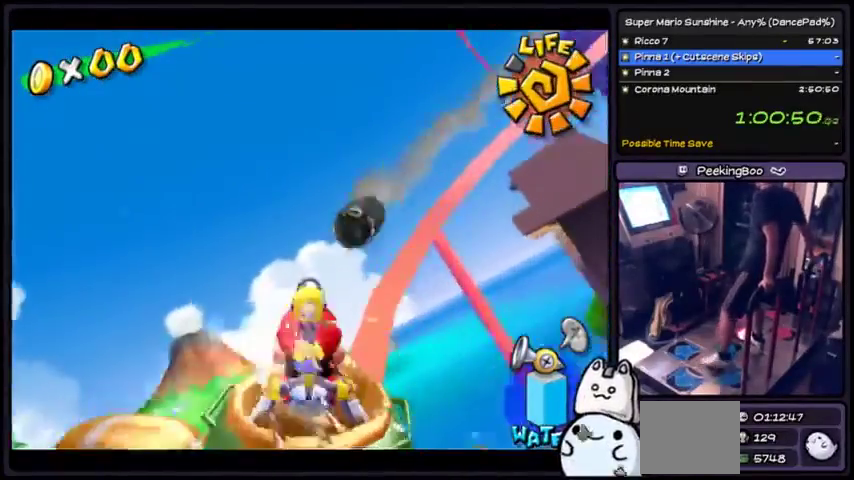
{"buttons": ["X"], "events": [[300, "X", "up"], [467, "X", "down"]]}
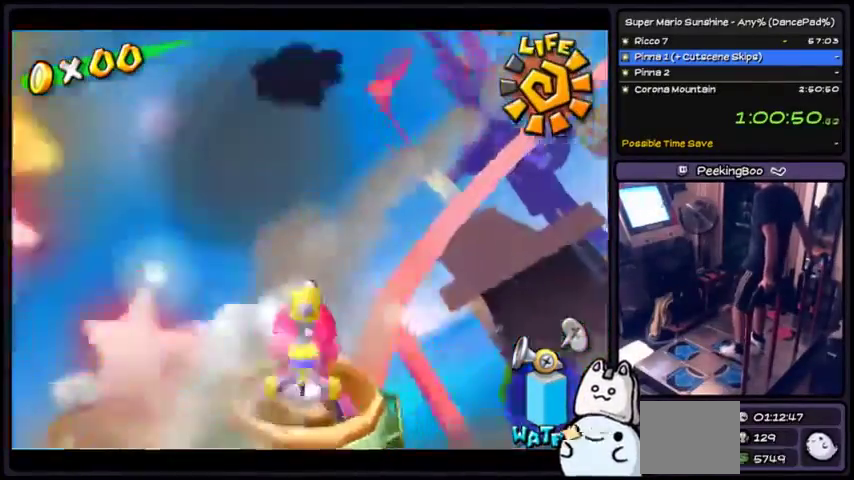
{"buttons": ["X"], "events": []}
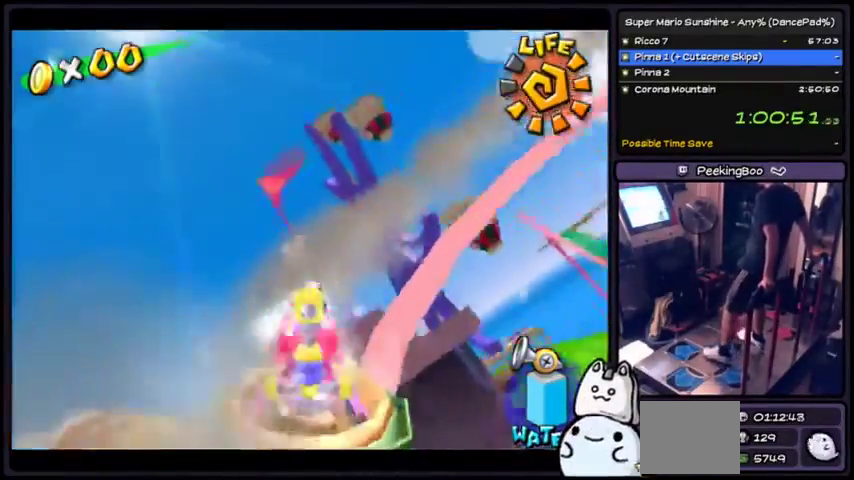
{"buttons": ["X"], "events": []}
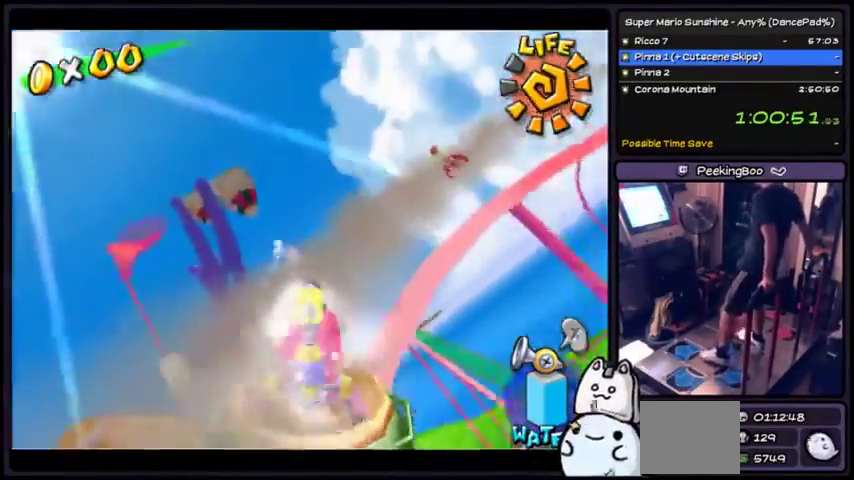
{"buttons": ["X"], "events": []}
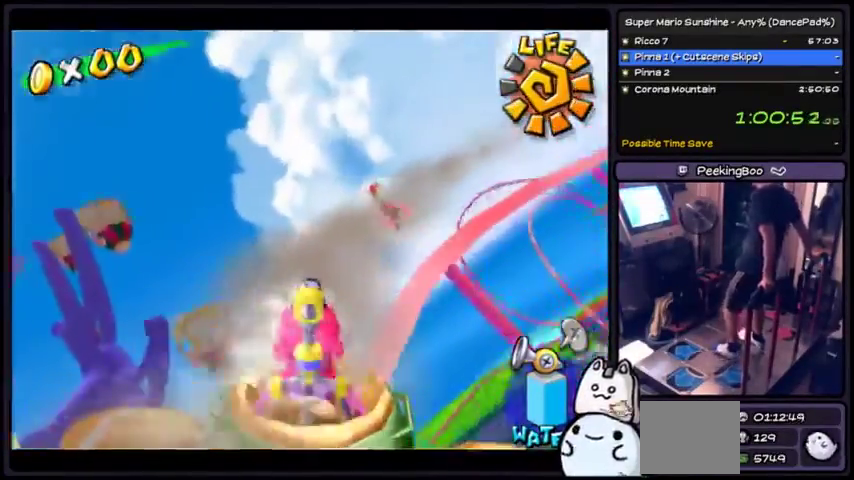
{"buttons": ["X"], "events": []}